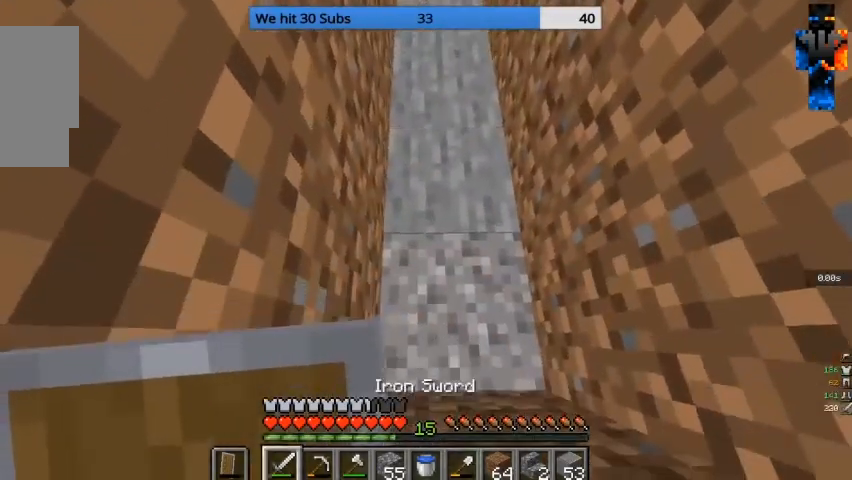
Gameplay with keyboard and mouse; each line is a JSON object with the keys and mouse buttons held at the frame after it. "events" lists presses ("down") and releases ("up") of "a", "d", "s", "w", "mouse_left" and "mouse_right" between this image and that frame as [ms after this image, input, new state], when the widget could be followed in between. "mouse_left", "mouse_right" = the "left", "right" buttons of the "mouse" list. No other keys are recorded. Fast repeated clicks can show as one long hold. Mouse movement is not recorded.
{"keys": [], "mouse": [], "events": []}
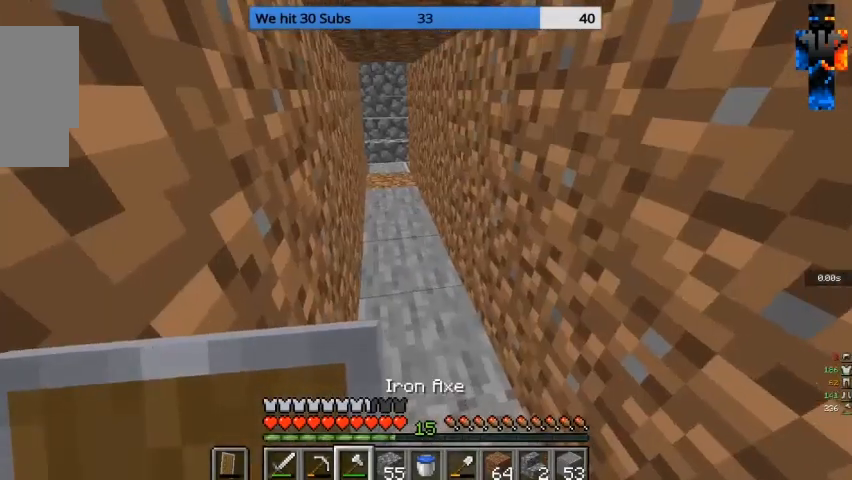
{"keys": [], "mouse": [], "events": []}
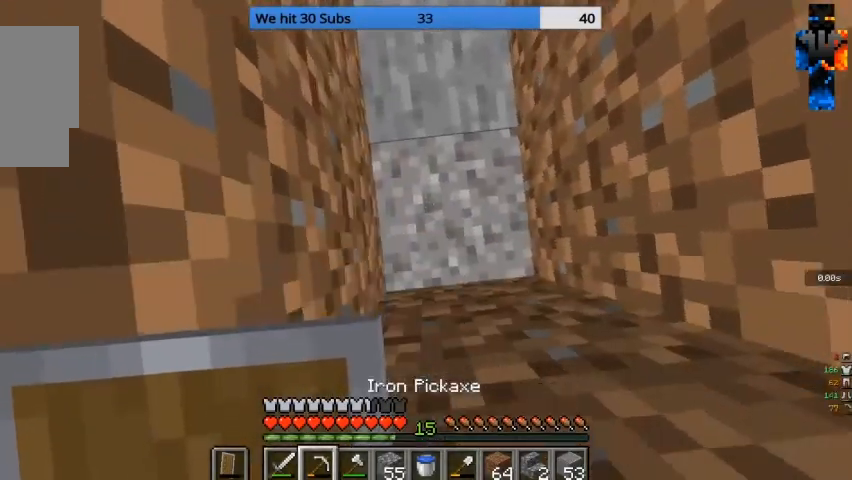
{"keys": [], "mouse": ["left"], "events": [[33, "mouse_left", "down"]]}
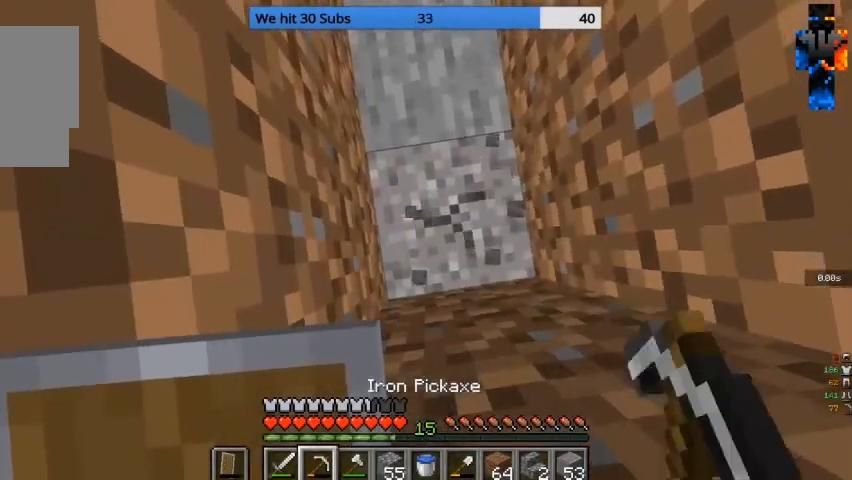
{"keys": [], "mouse": [], "events": [[333, "mouse_left", "up"]]}
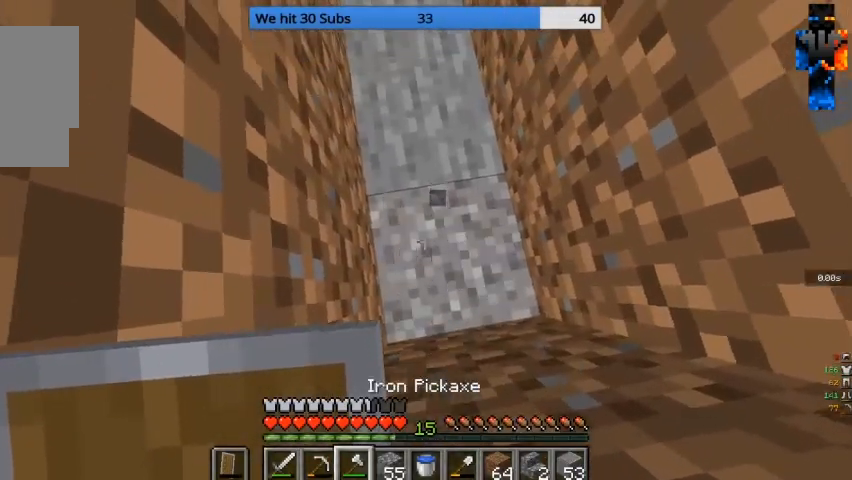
{"keys": [], "mouse": [], "events": []}
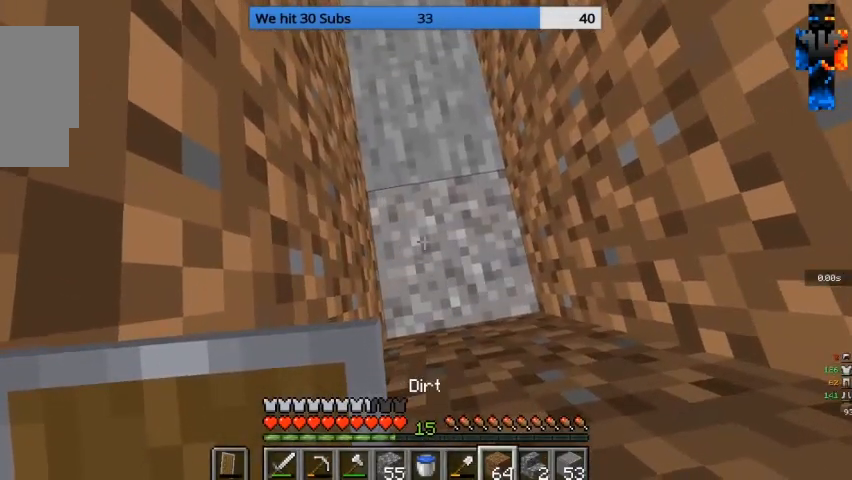
{"keys": [], "mouse": ["left"], "events": [[367, "mouse_left", "down"]]}
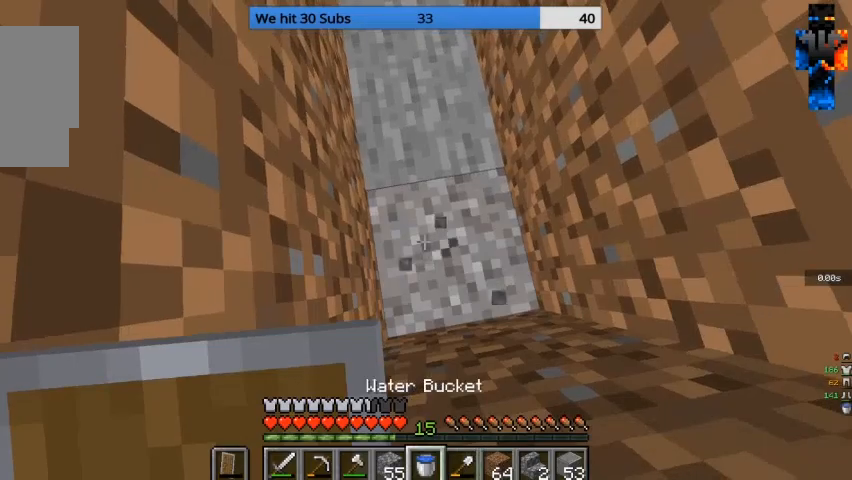
{"keys": [], "mouse": ["left"], "events": [[133, "mouse_left", "up"], [500, "mouse_left", "down"]]}
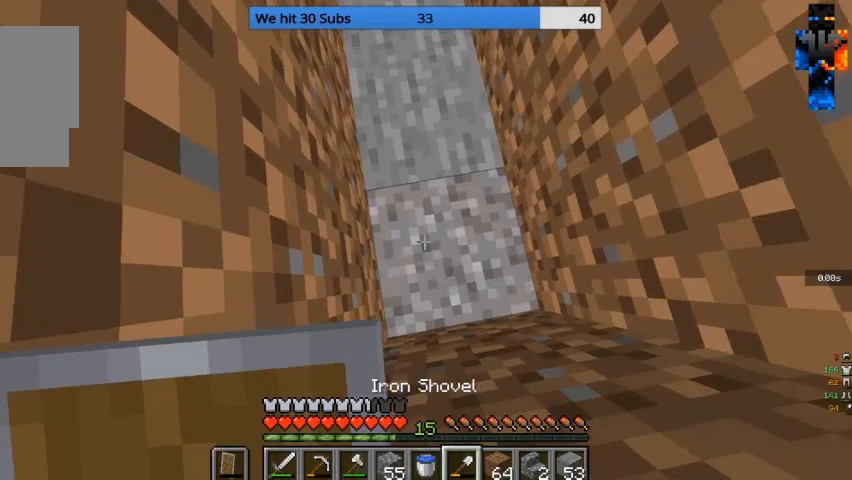
{"keys": [], "mouse": ["left"], "events": []}
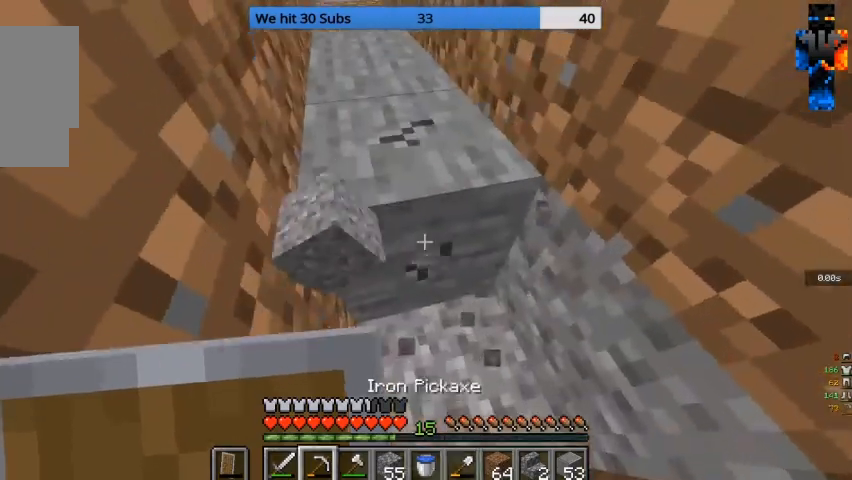
{"keys": ["w"], "mouse": ["left"], "events": [[467, "w", "down"]]}
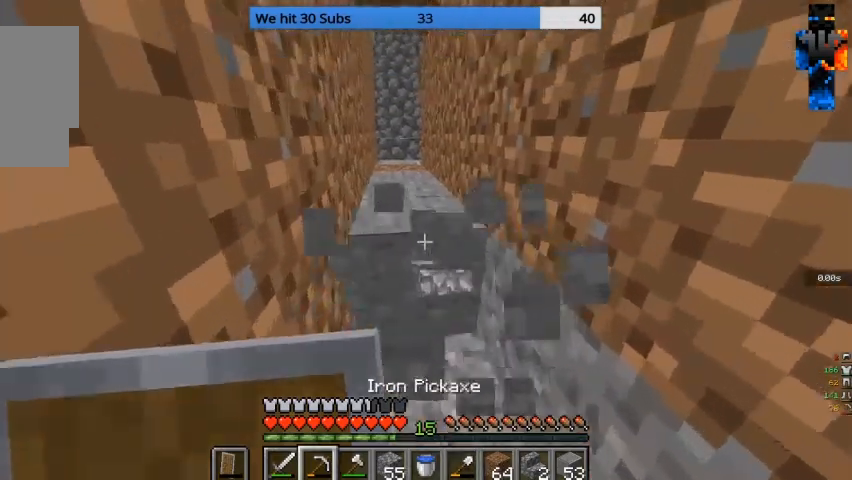
{"keys": ["w"], "mouse": ["left"], "events": []}
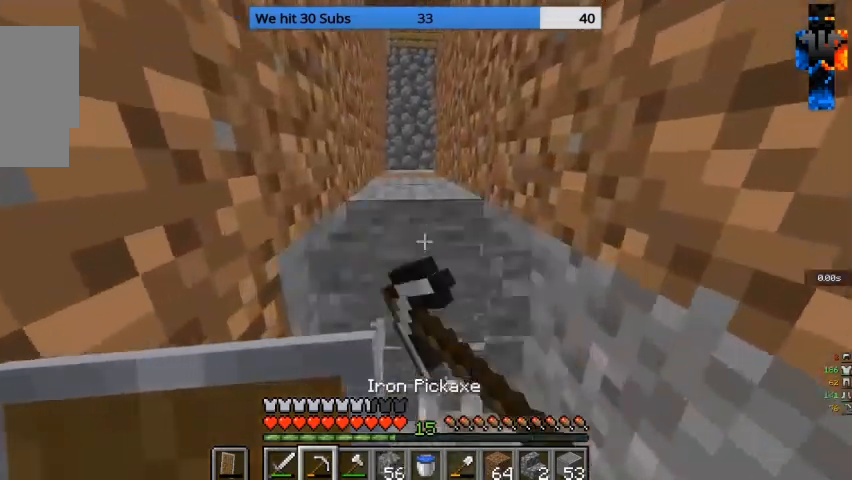
{"keys": ["w"], "mouse": ["left"], "events": []}
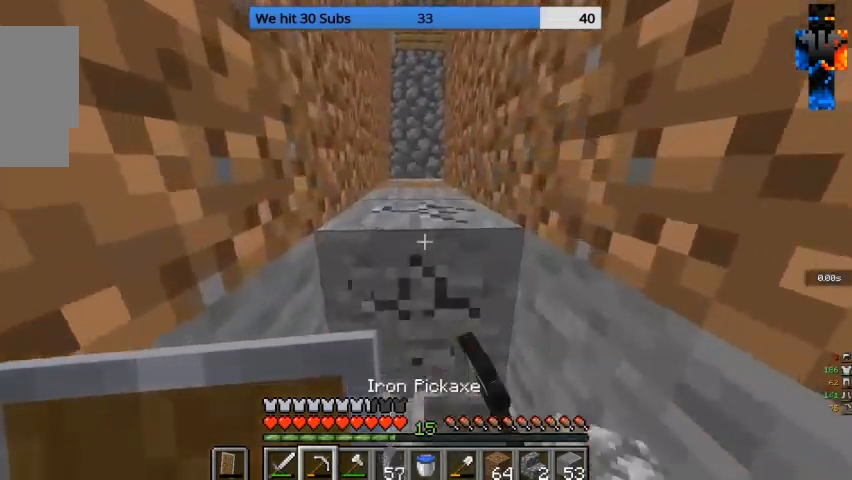
{"keys": ["w"], "mouse": ["left"], "events": []}
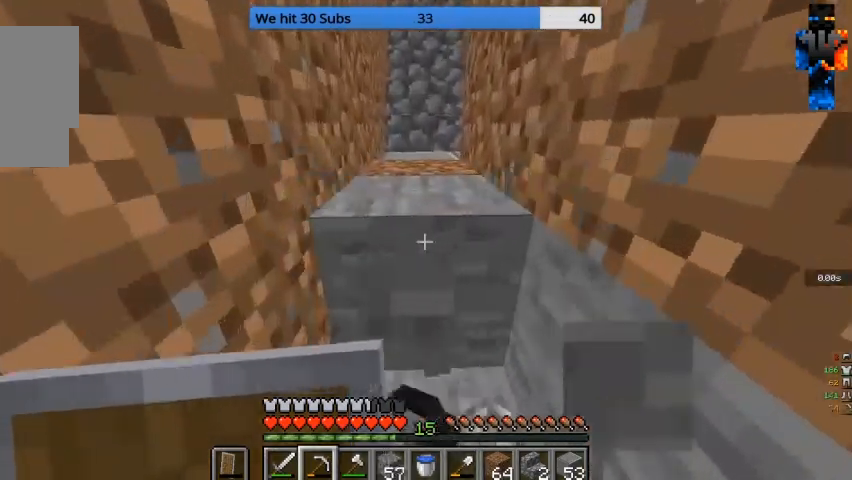
{"keys": ["w"], "mouse": [], "events": [[500, "mouse_left", "up"]]}
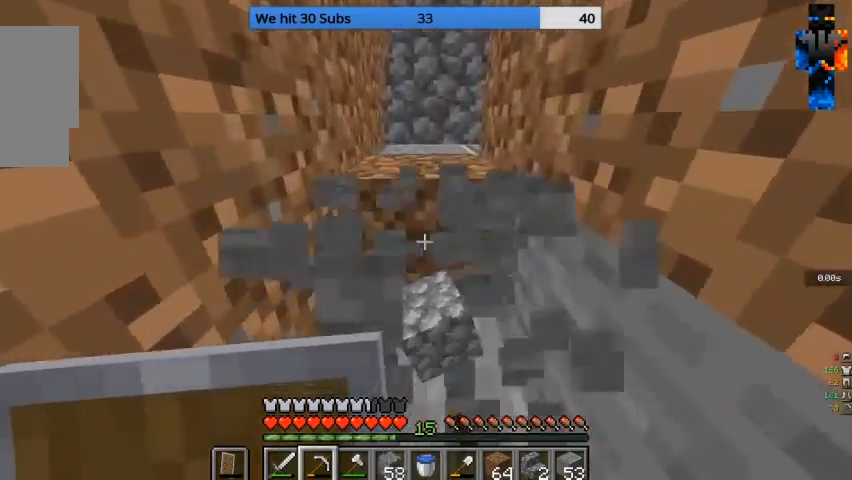
{"keys": [], "mouse": [], "events": [[267, "w", "up"]]}
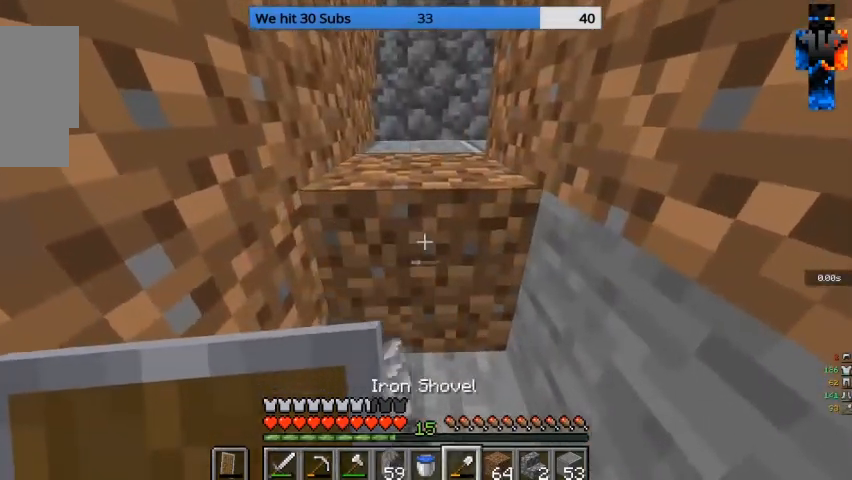
{"keys": ["a", "w"], "mouse": ["left"], "events": [[33, "w", "down"], [167, "mouse_left", "down"], [300, "a", "down"]]}
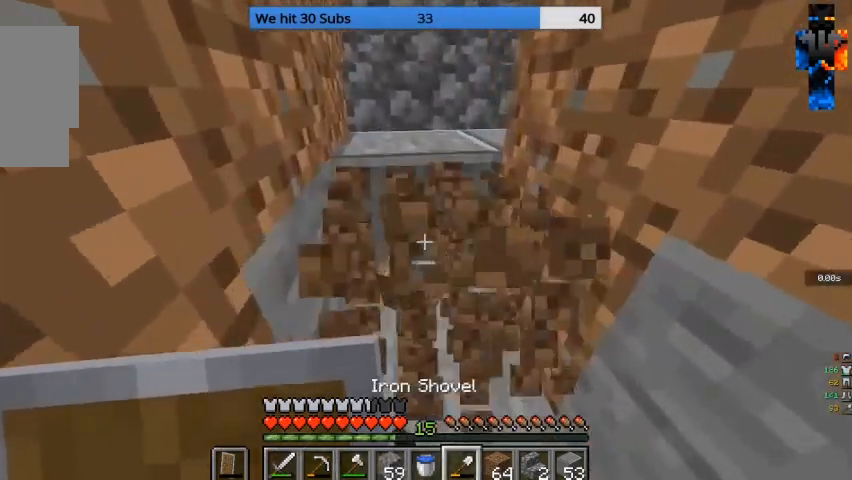
{"keys": [], "mouse": [], "events": [[233, "mouse_left", "up"], [433, "a", "up"], [433, "w", "up"]]}
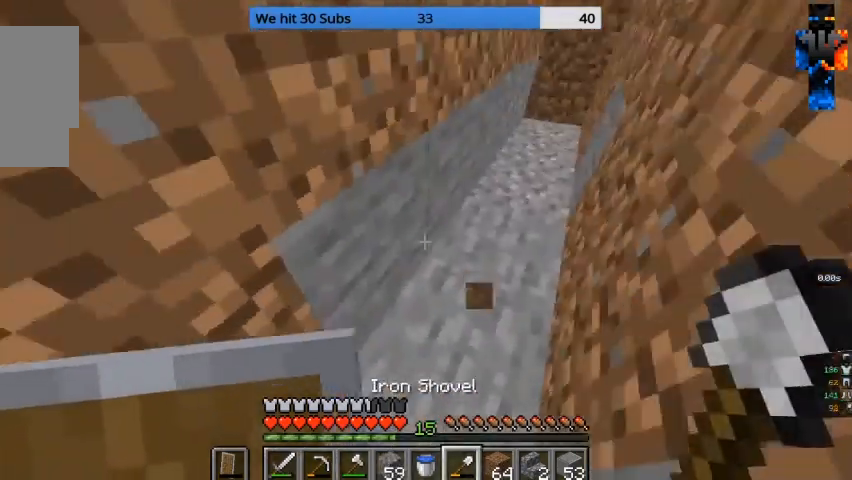
{"keys": [], "mouse": [], "events": []}
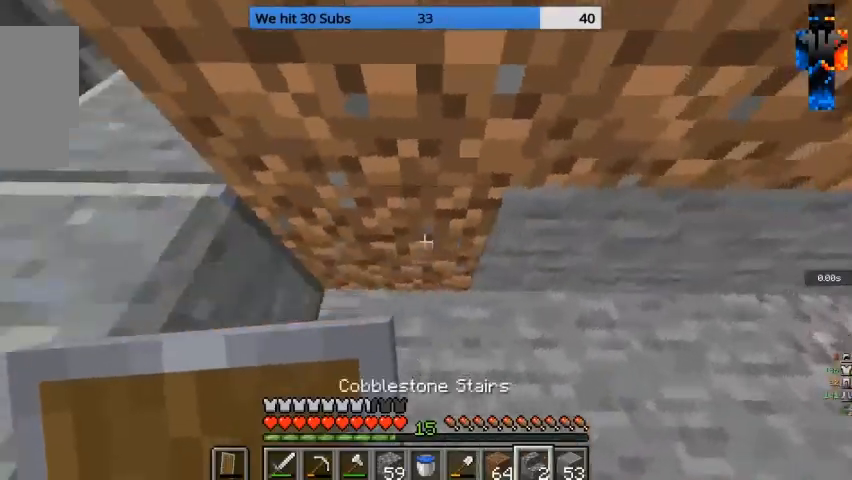
{"keys": ["s"], "mouse": [], "events": [[300, "s", "down"]]}
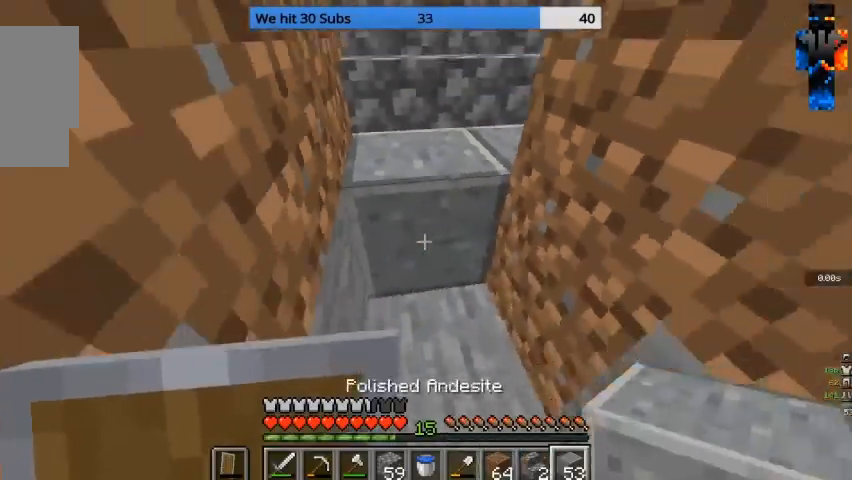
{"keys": ["s"], "mouse": ["right"], "events": [[67, "mouse_right", "down"]]}
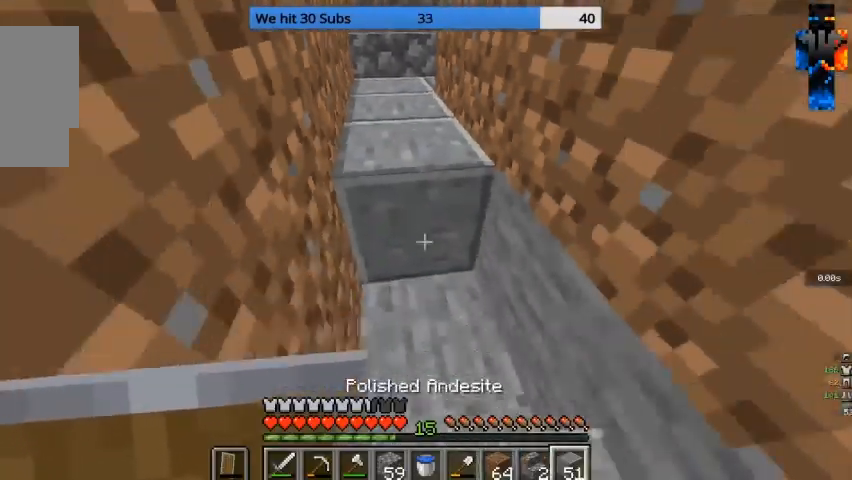
{"keys": ["s"], "mouse": ["right"], "events": [[233, "d", "down"], [467, "d", "up"]]}
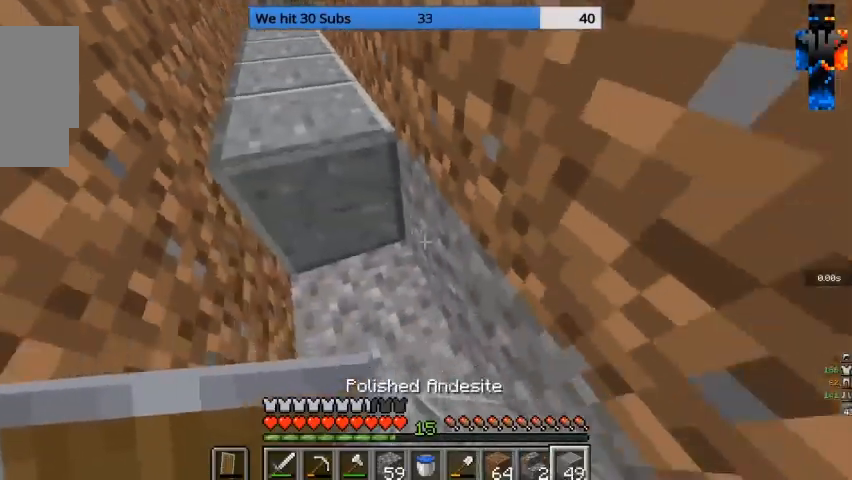
{"keys": ["d"], "mouse": ["right"], "events": [[433, "d", "down"], [467, "s", "up"]]}
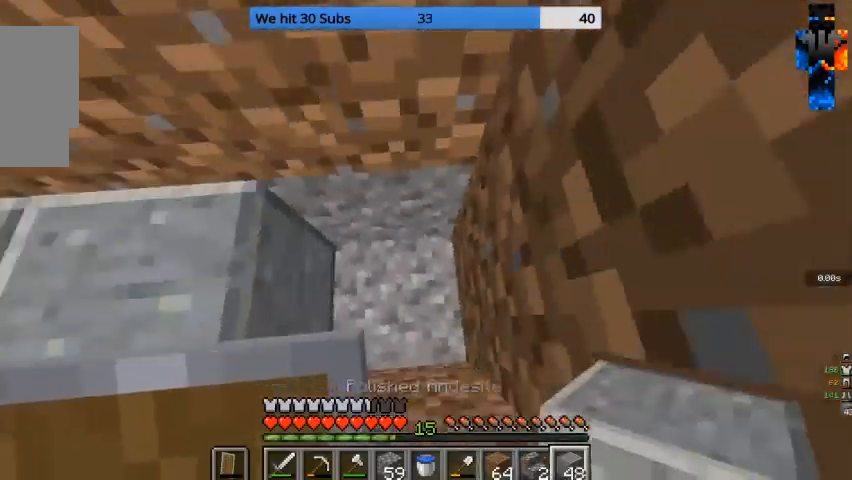
{"keys": [], "mouse": [], "events": [[33, "d", "up"], [67, "mouse_right", "up"], [167, "mouse_right", "down"], [233, "a", "down"], [333, "mouse_right", "up"], [433, "a", "up"]]}
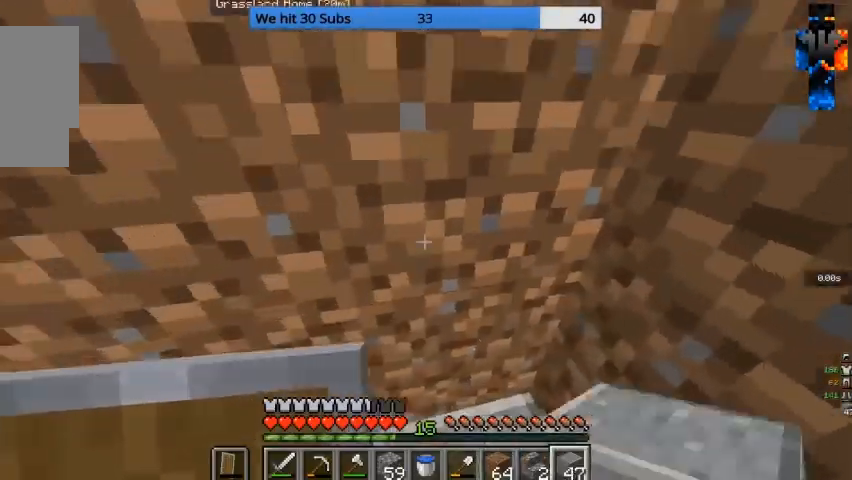
{"keys": ["a"], "mouse": [], "events": [[233, "d", "down"], [367, "d", "up"], [500, "a", "down"]]}
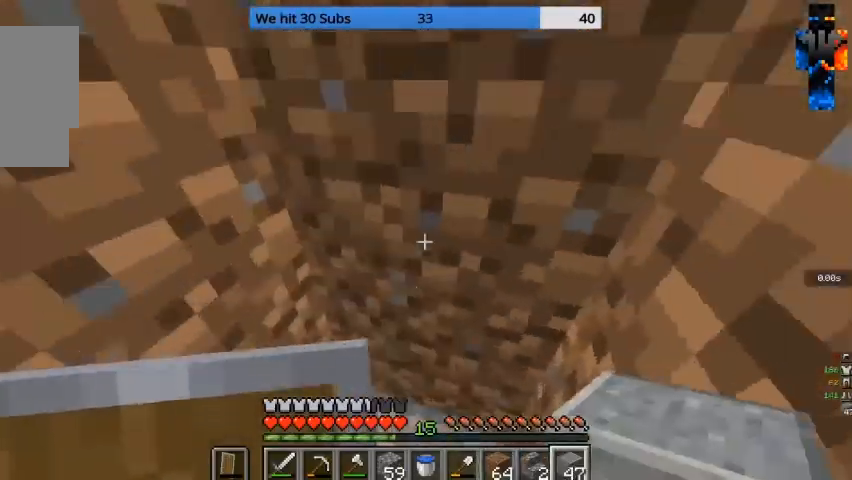
{"keys": [], "mouse": ["left"], "events": [[133, "a", "up"], [133, "mouse_left", "down"], [167, "d", "down"], [333, "d", "up"]]}
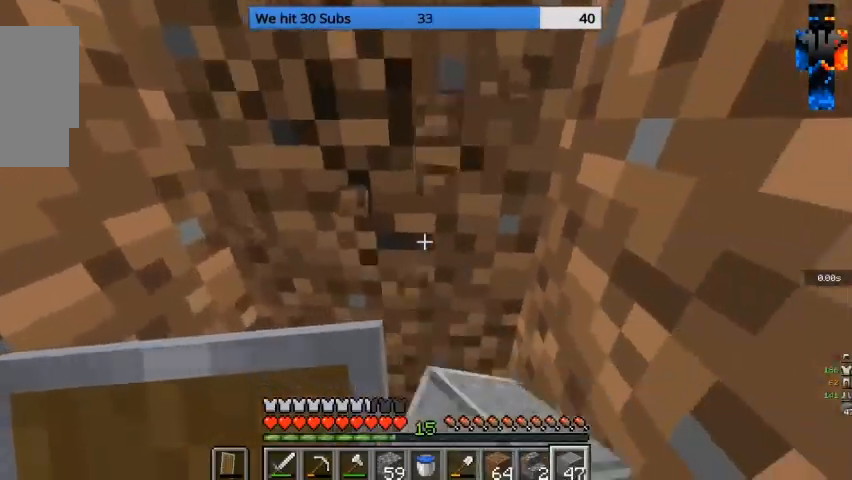
{"keys": ["s"], "mouse": ["left"], "events": [[33, "a", "down"], [133, "a", "up"], [367, "s", "down"]]}
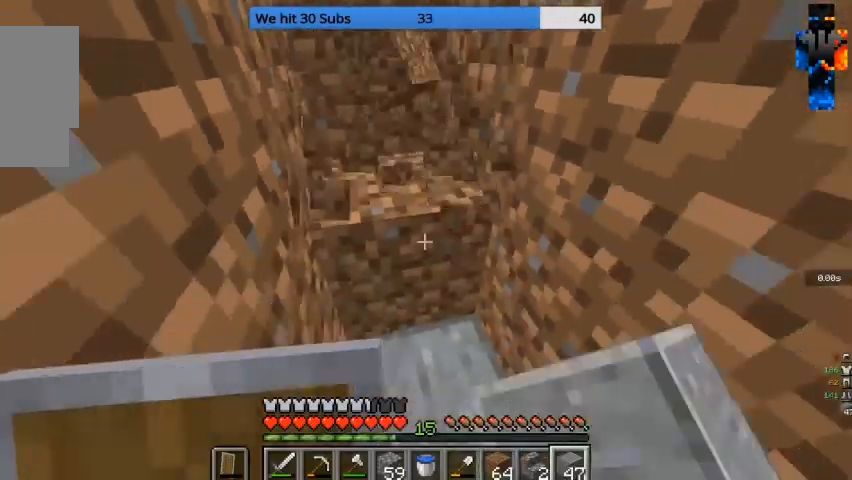
{"keys": [], "mouse": ["left"], "events": [[33, "s", "up"]]}
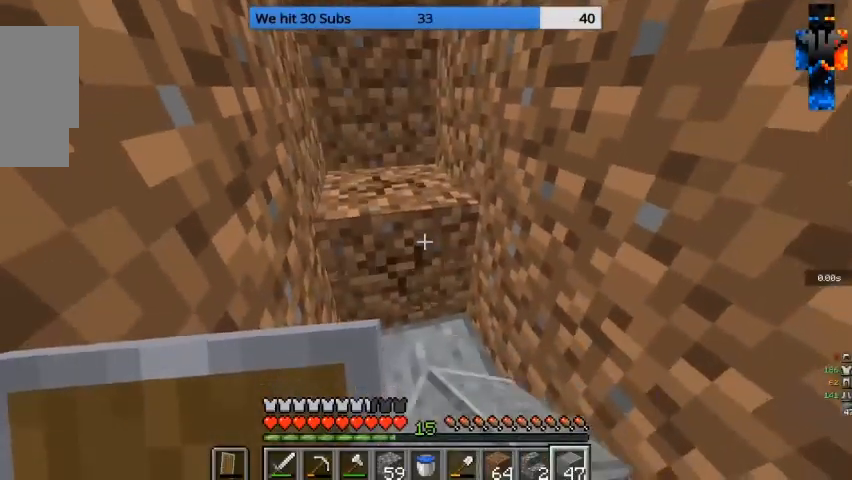
{"keys": ["w"], "mouse": ["left"], "events": [[267, "w", "down"]]}
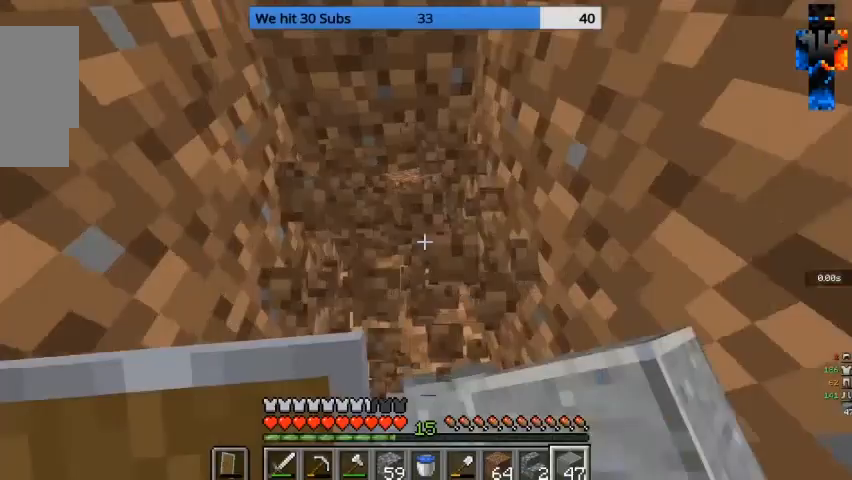
{"keys": ["w"], "mouse": [], "events": [[167, "mouse_left", "up"]]}
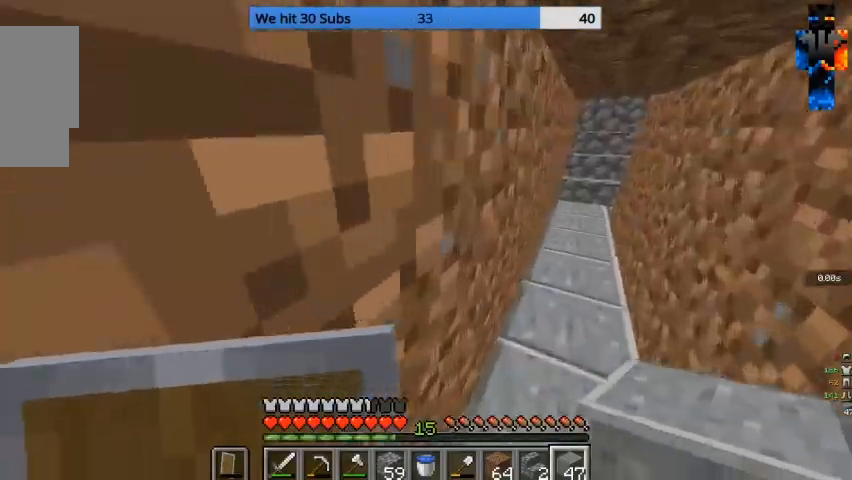
{"keys": ["w"], "mouse": [], "events": []}
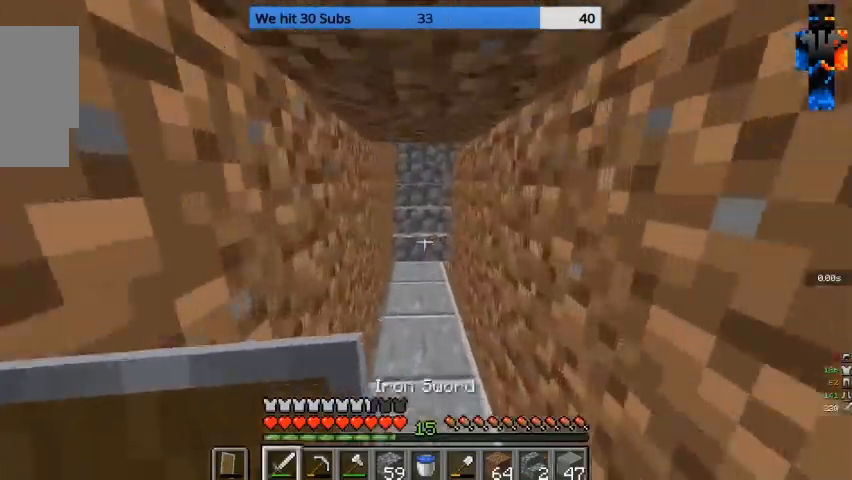
{"keys": ["w"], "mouse": [], "events": []}